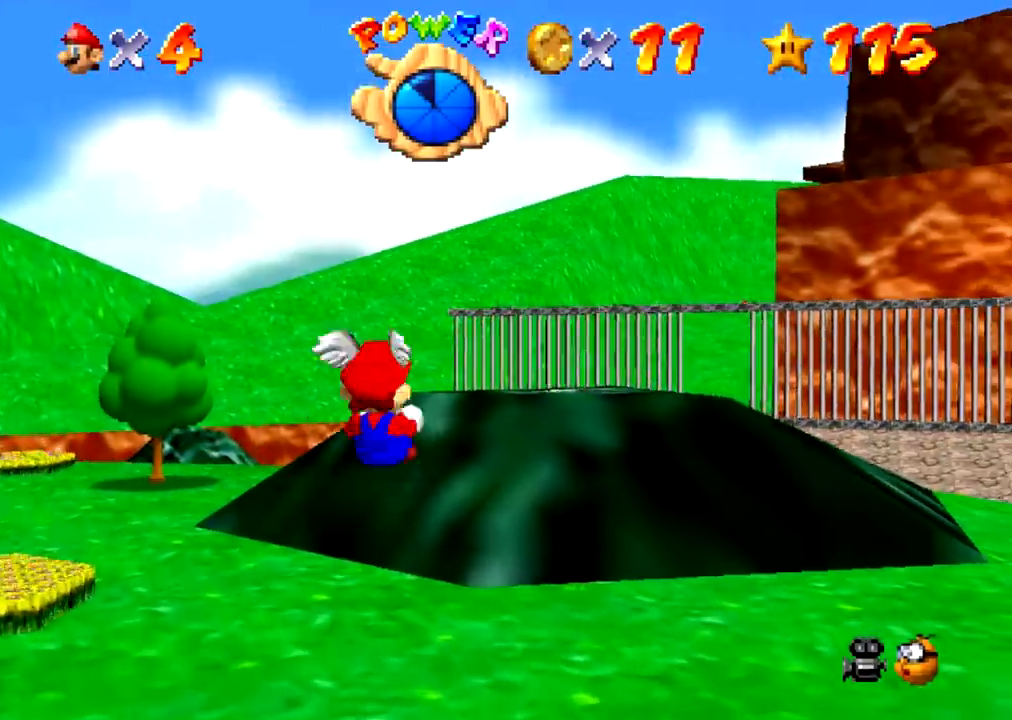
Gameplay with a controller (Nintendo layout); each line is a JSON object with the inputs held at the frame after it. "events" lists button and stick changes between this image and that frame as [ms after this image, input, new state], when the widget could be followed in between. Not read: L3 R3 left_stick.
{"buttons": [], "events": []}
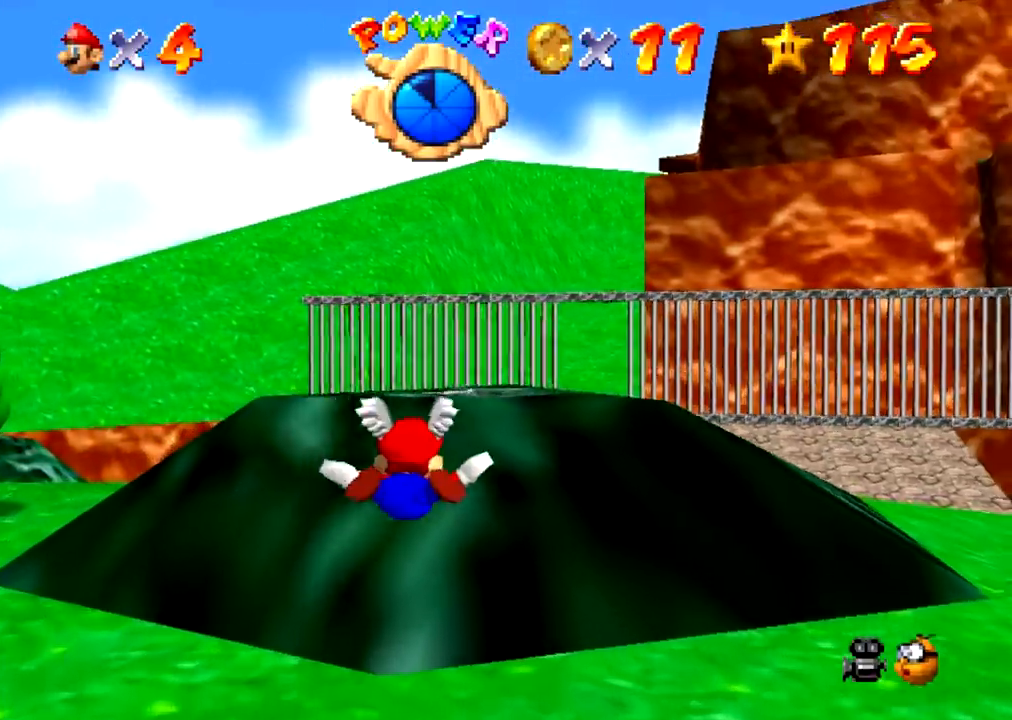
{"buttons": [], "events": []}
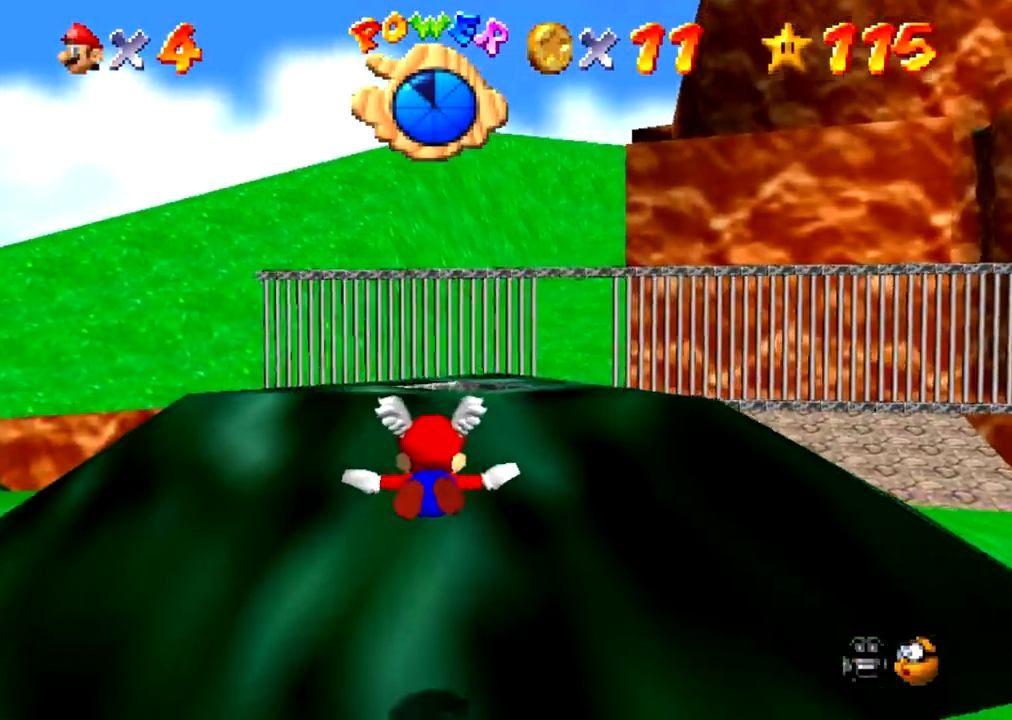
{"buttons": [], "events": []}
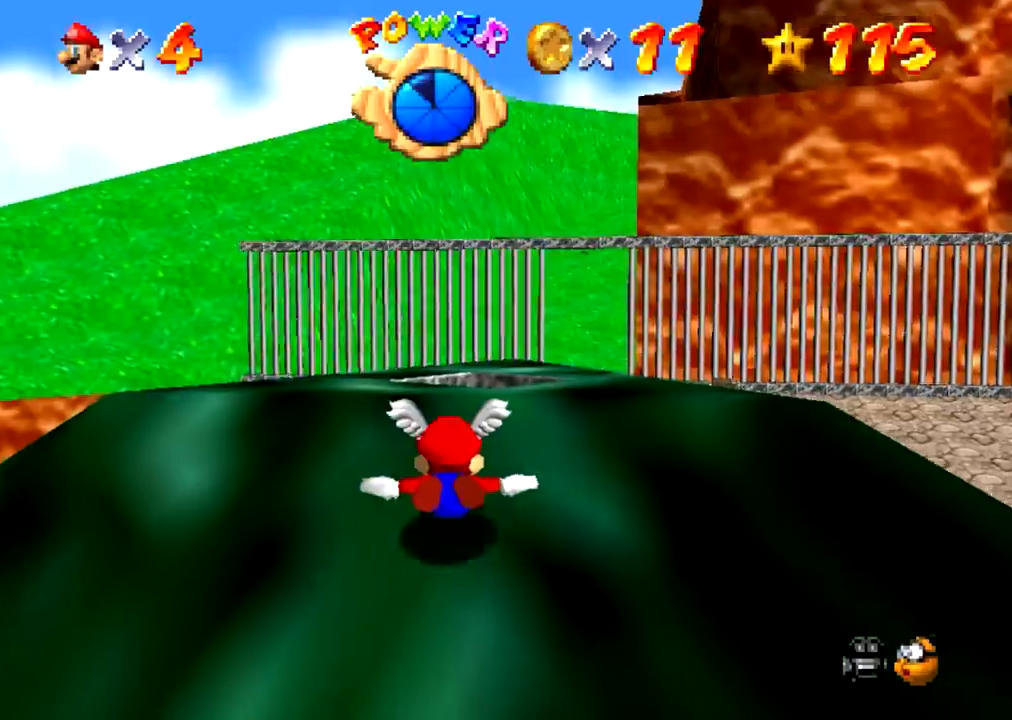
{"buttons": [], "events": [[133, "B", "down"], [434, "B", "up"]]}
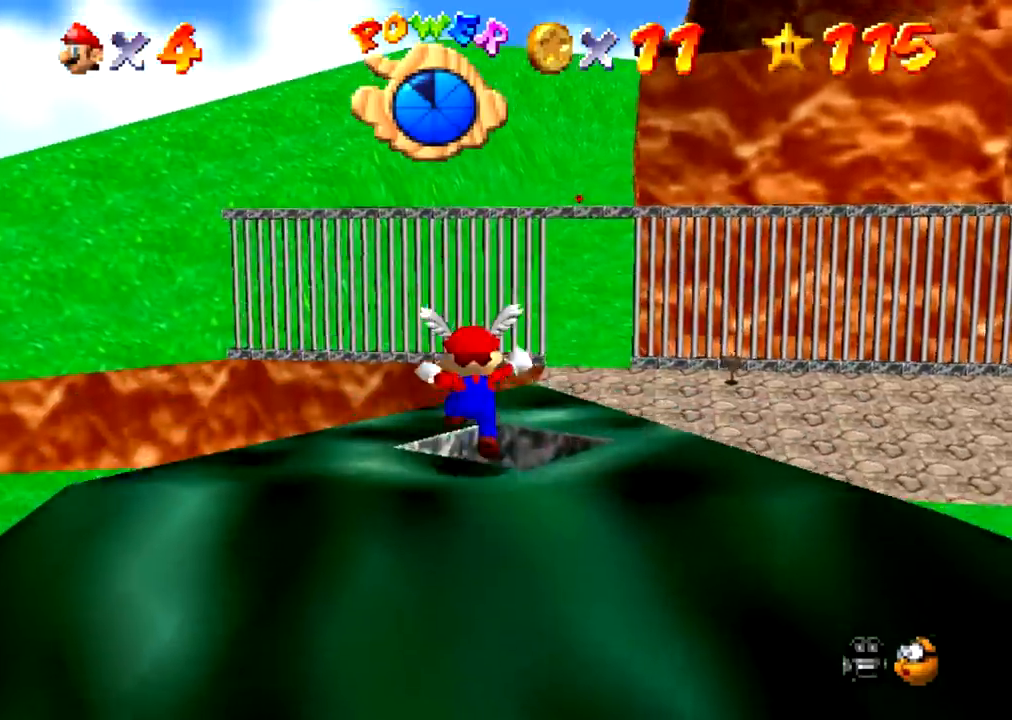
{"buttons": [], "events": []}
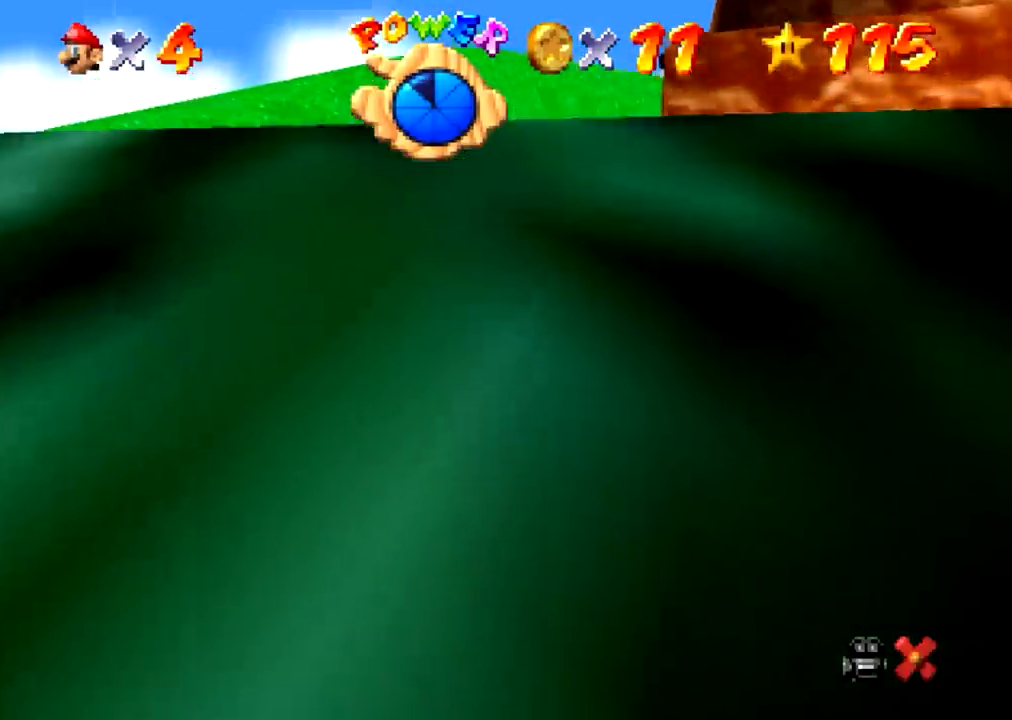
{"buttons": [], "events": []}
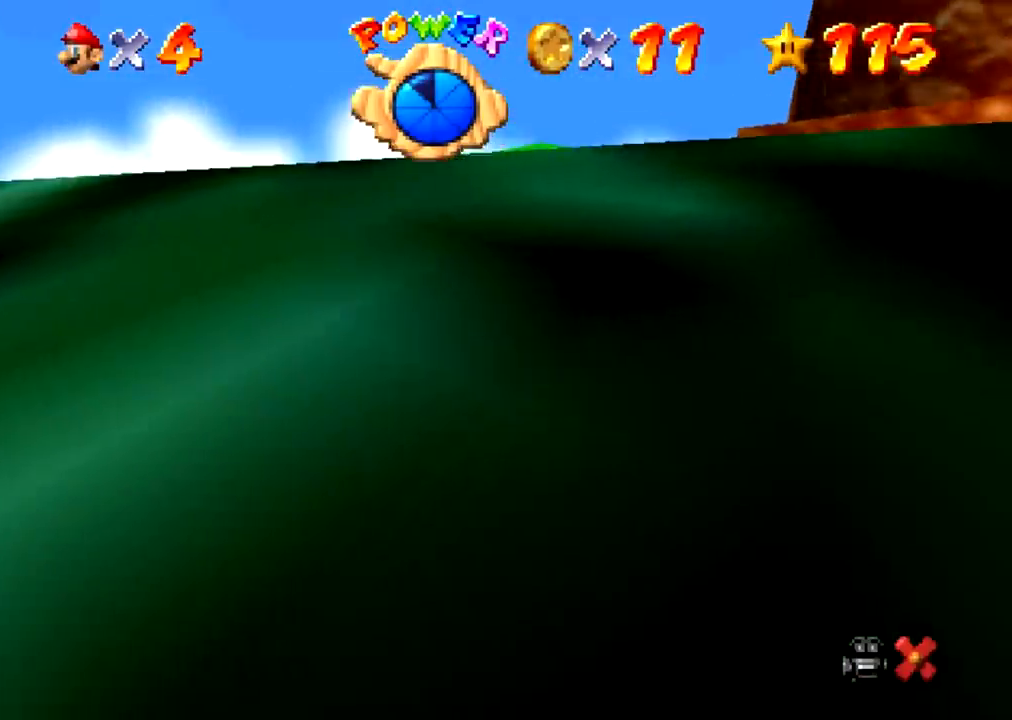
{"buttons": [], "events": []}
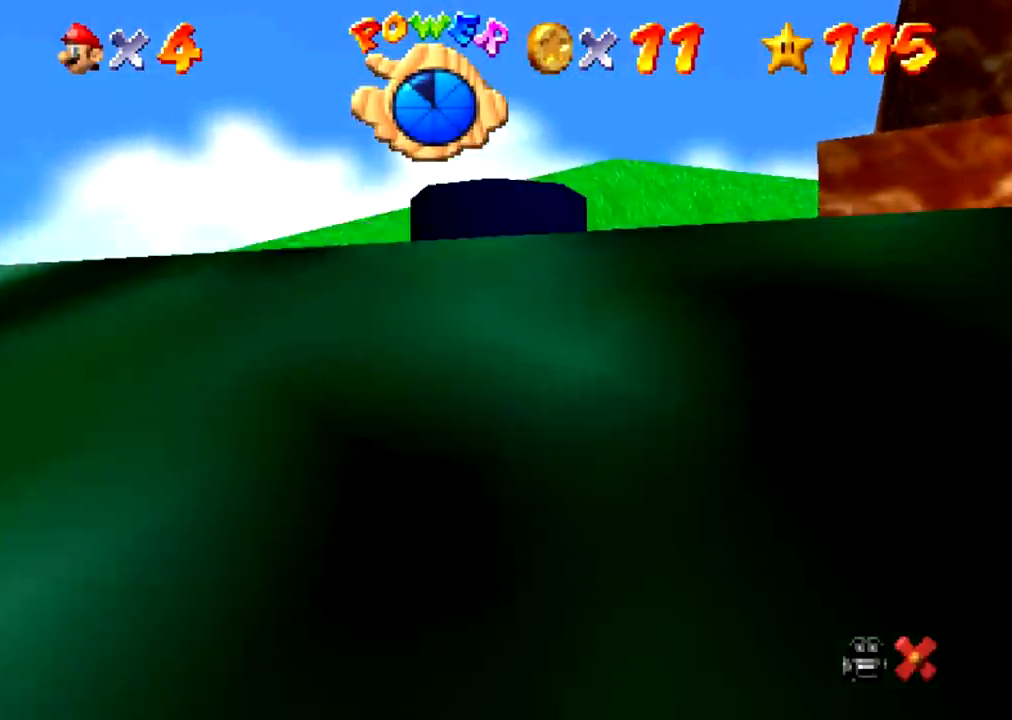
{"buttons": [], "events": []}
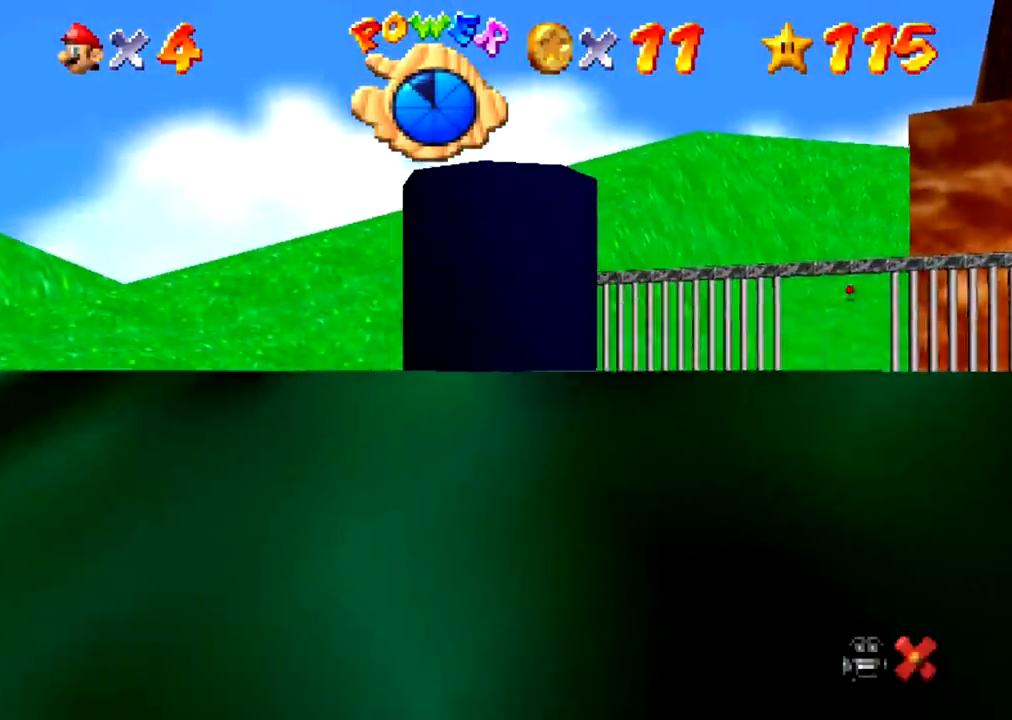
{"buttons": [], "events": []}
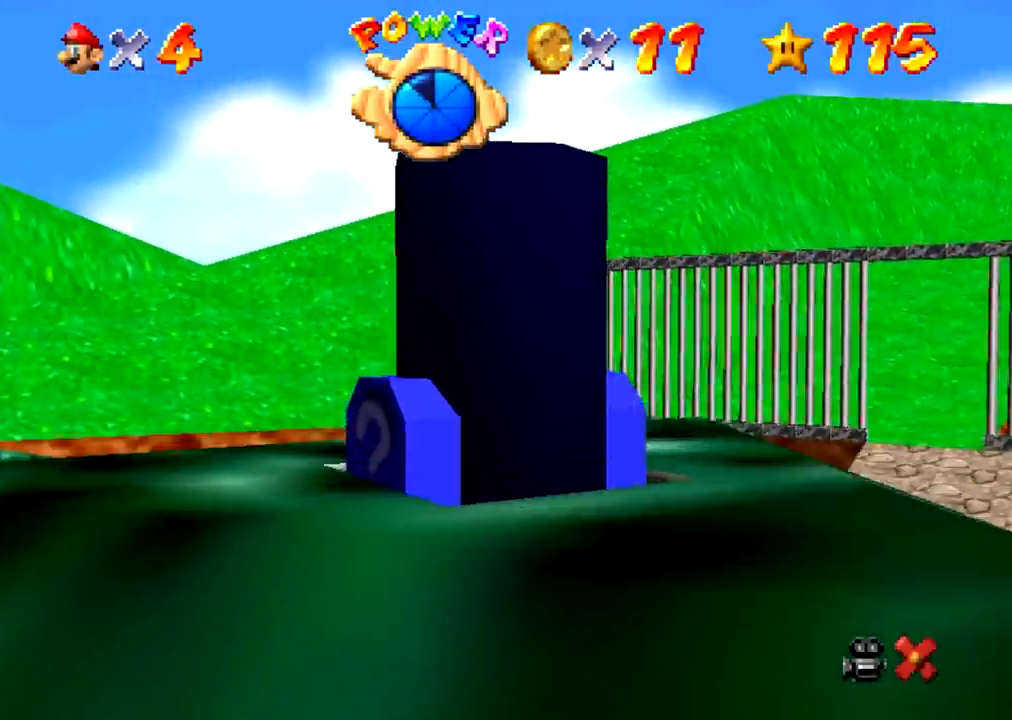
{"buttons": [], "events": []}
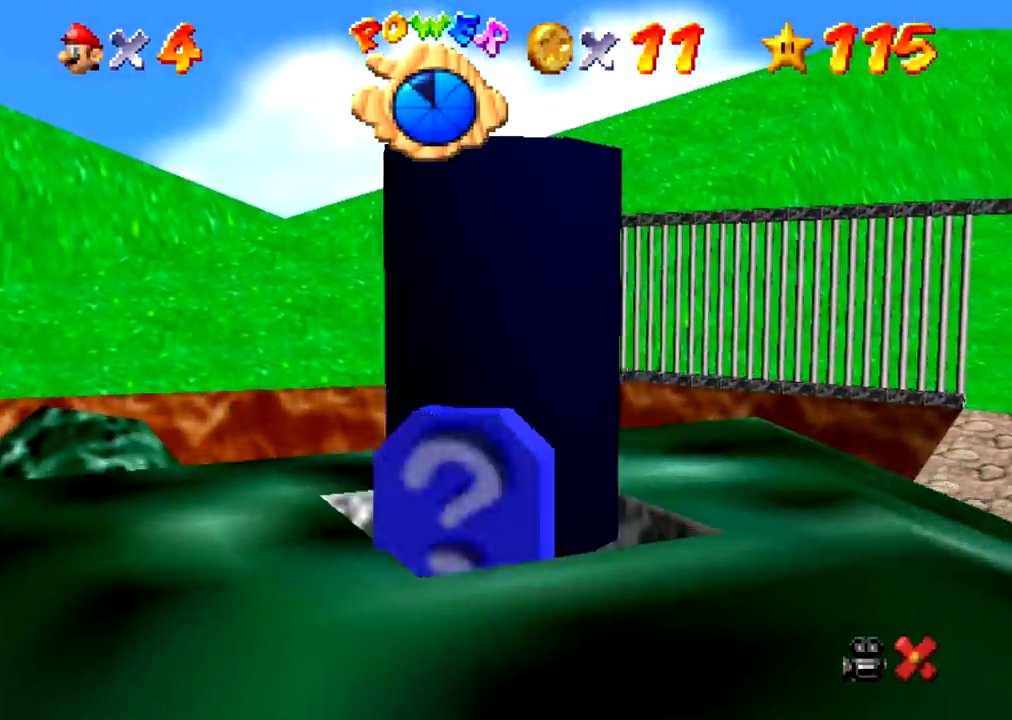
{"buttons": [], "events": []}
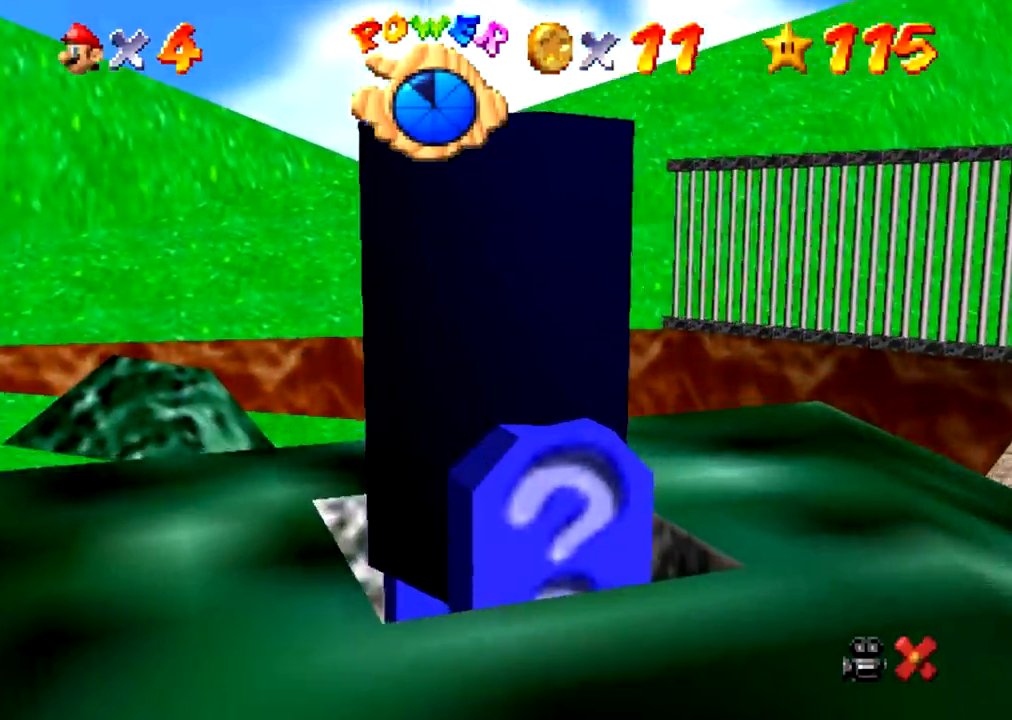
{"buttons": [], "events": []}
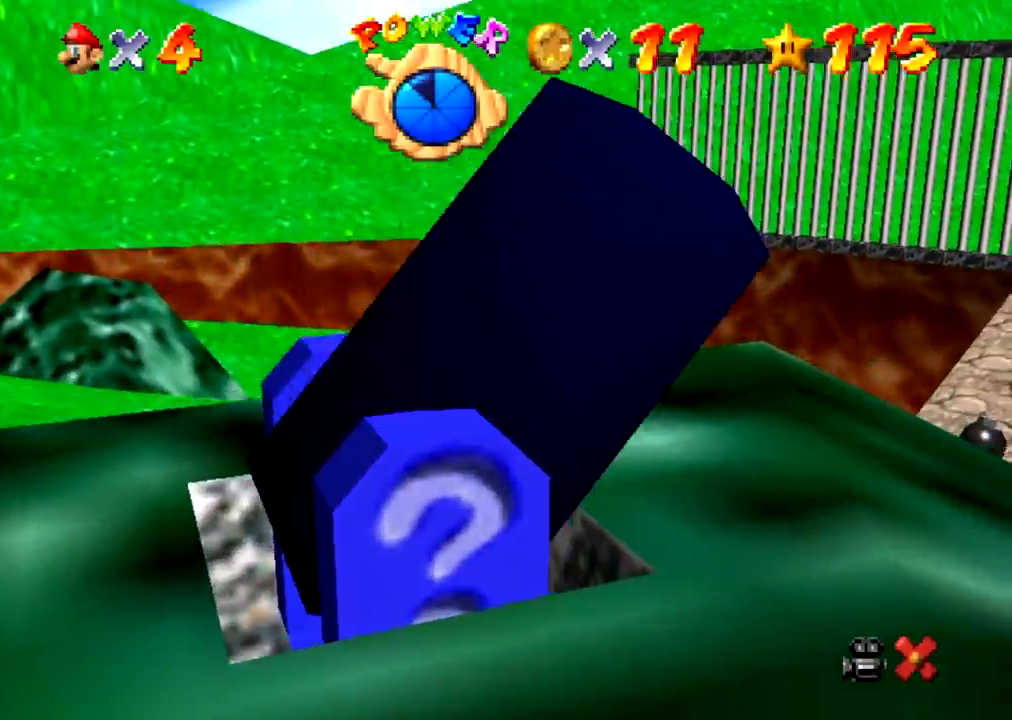
{"buttons": [], "events": [[433, "A", "down"], [467, "A", "up"]]}
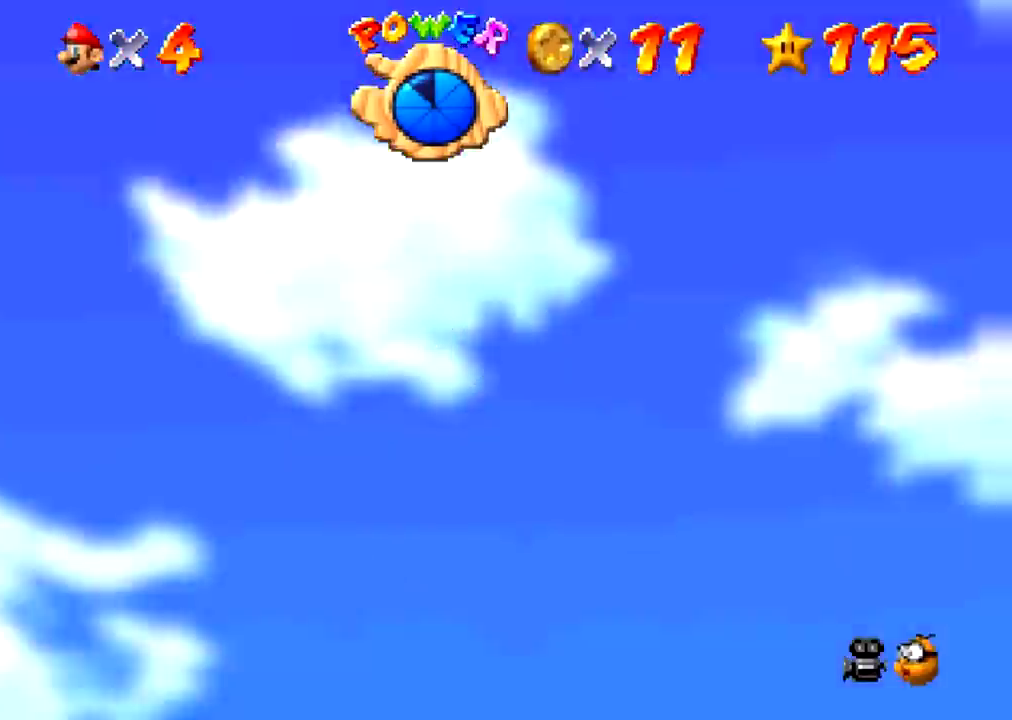
{"buttons": [], "events": []}
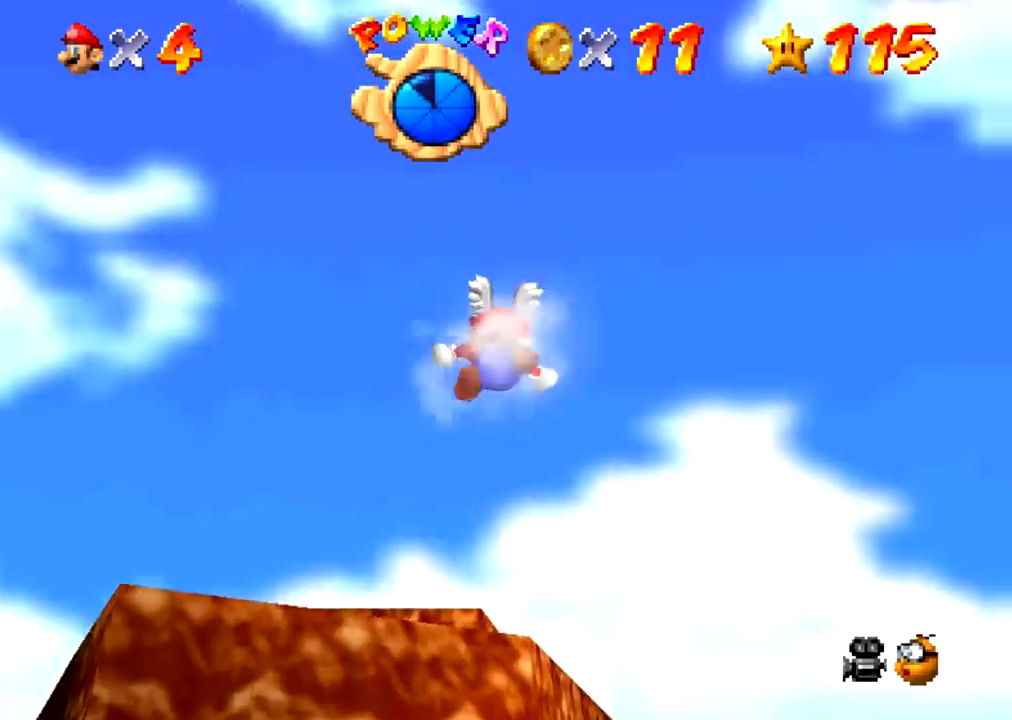
{"buttons": [], "events": []}
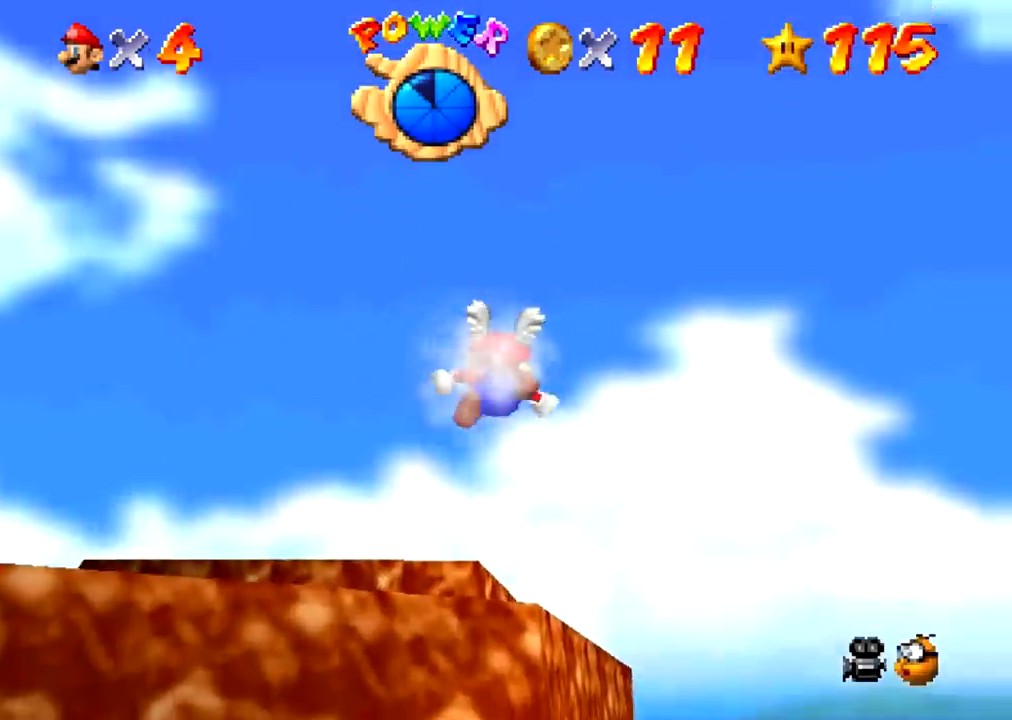
{"buttons": [], "events": []}
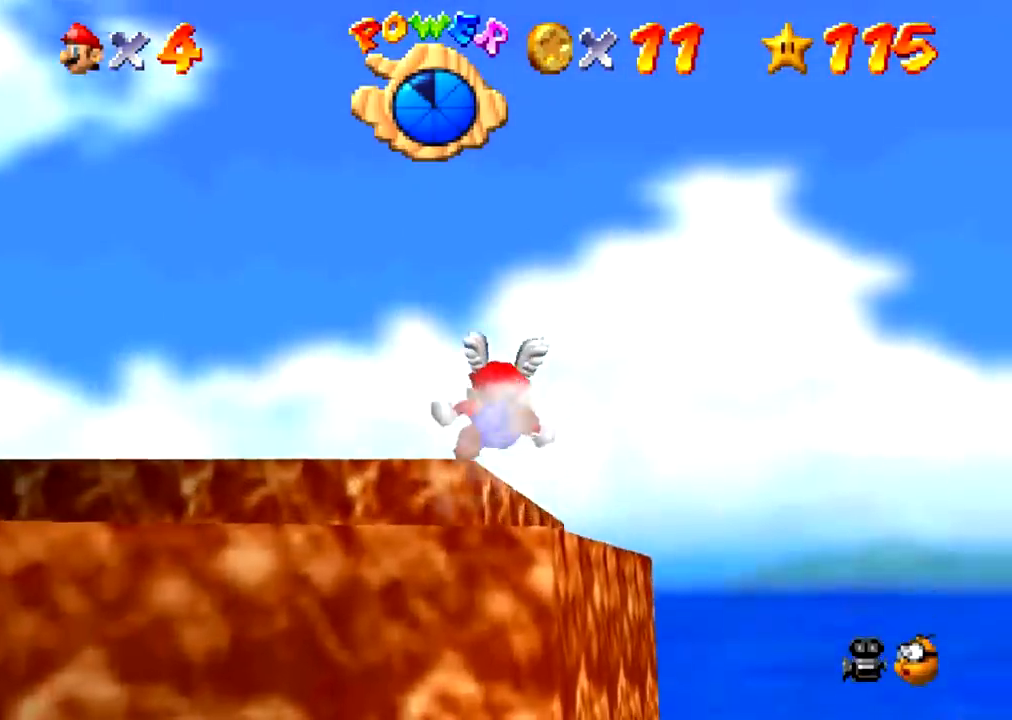
{"buttons": [], "events": []}
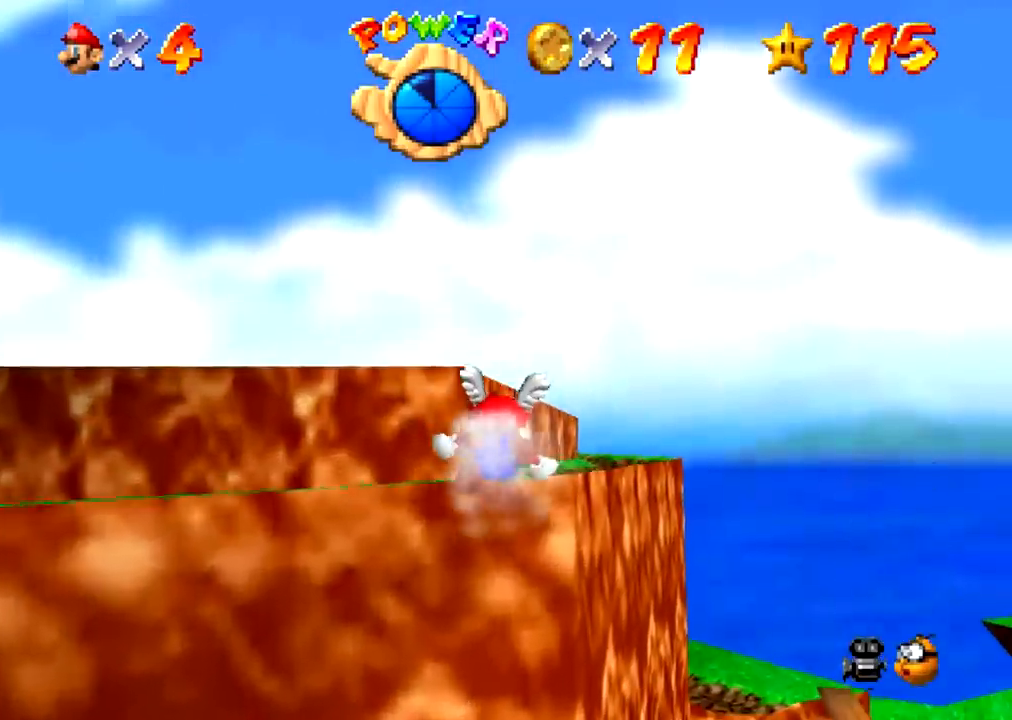
{"buttons": [], "events": []}
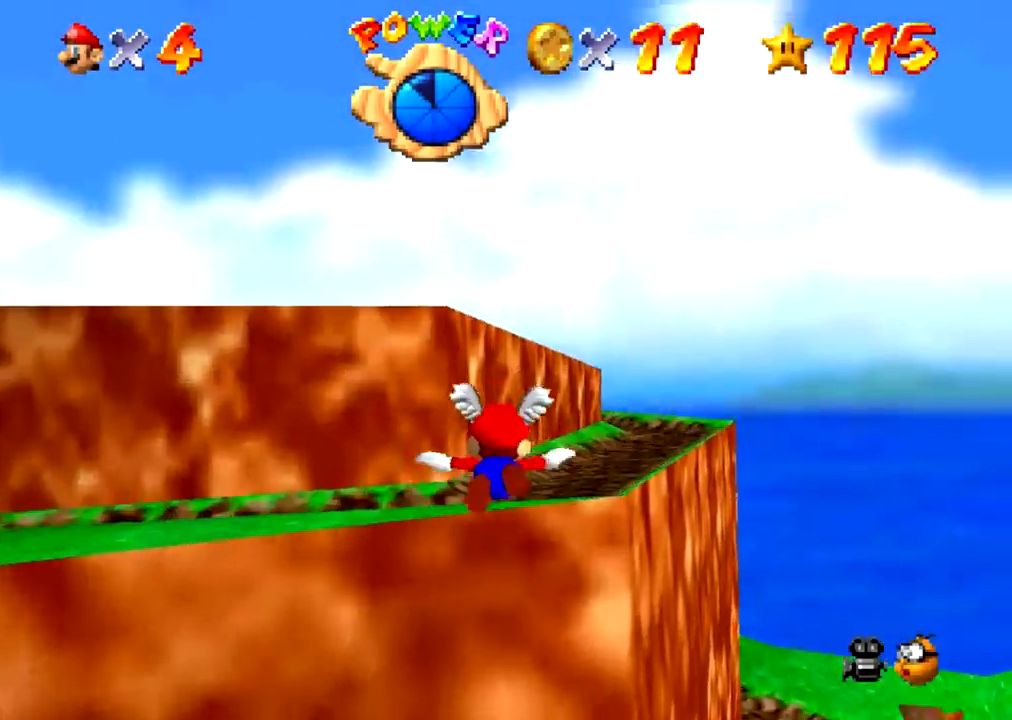
{"buttons": ["Z"], "events": [[433, "Z", "down"]]}
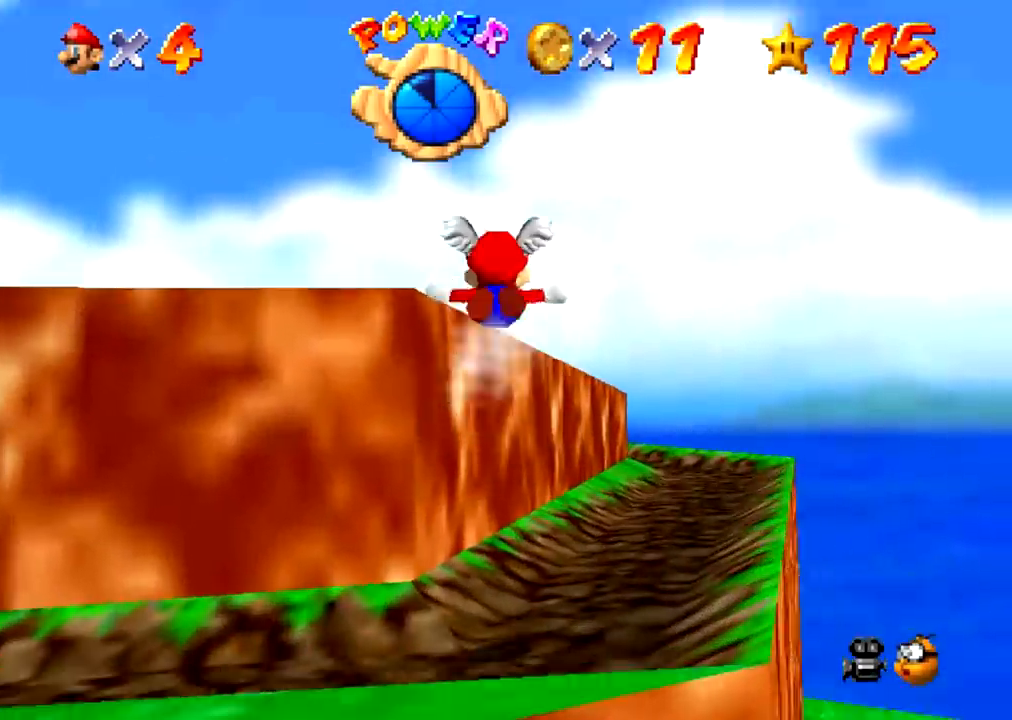
{"buttons": [], "events": [[133, "Z", "up"]]}
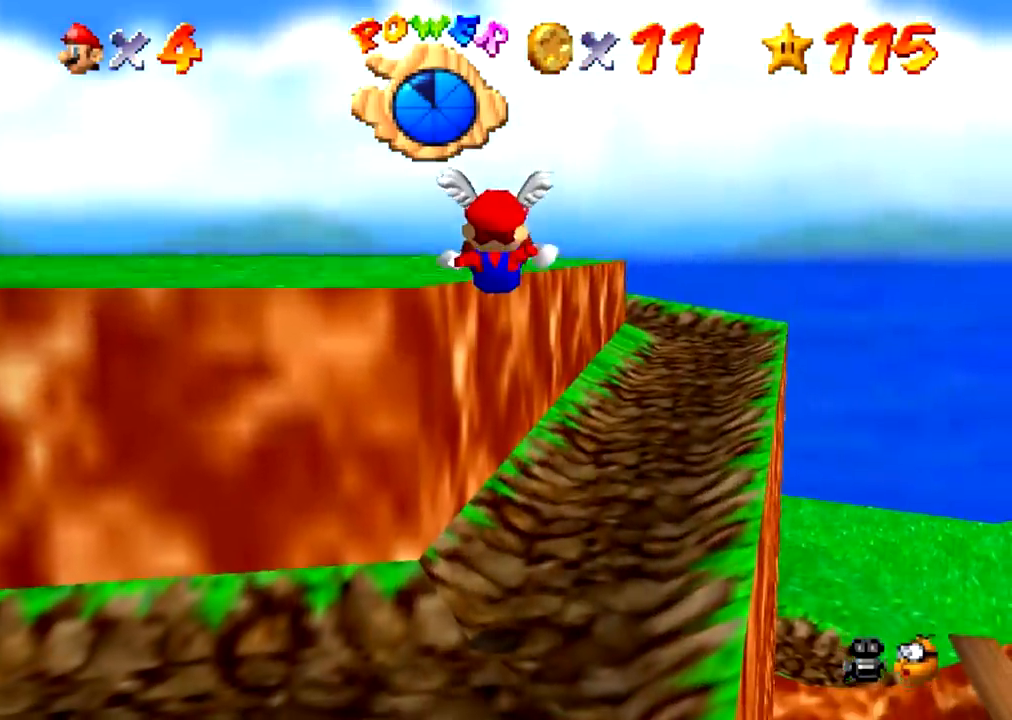
{"buttons": [], "events": []}
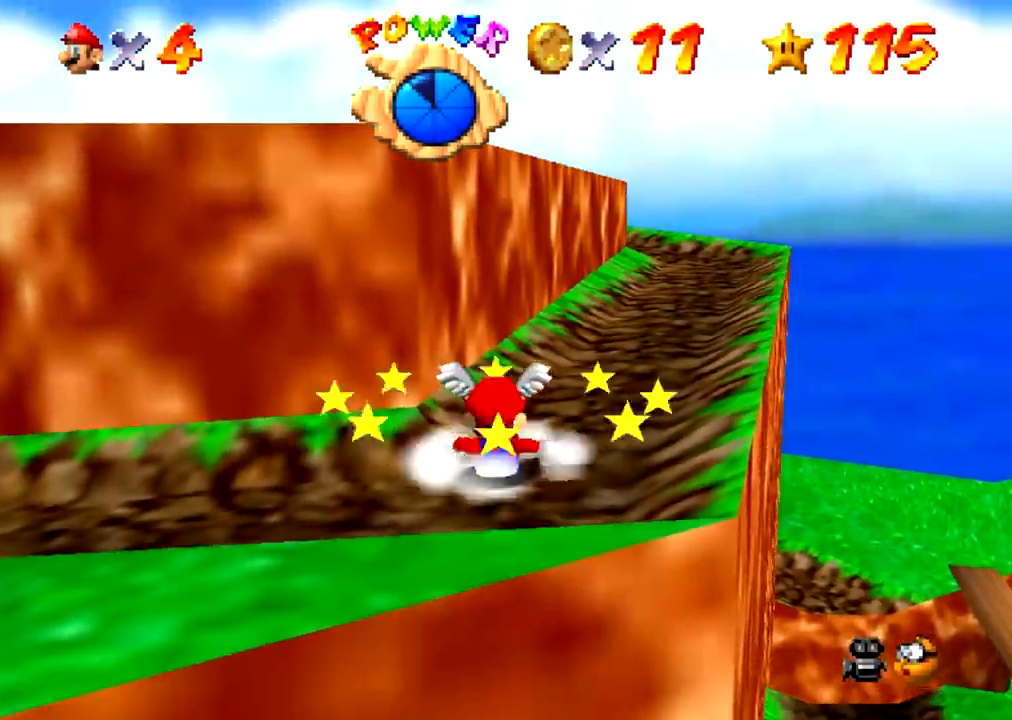
{"buttons": [], "events": [[67, "A", "down"], [100, "A", "up"], [467, "A", "down"], [501, "A", "up"]]}
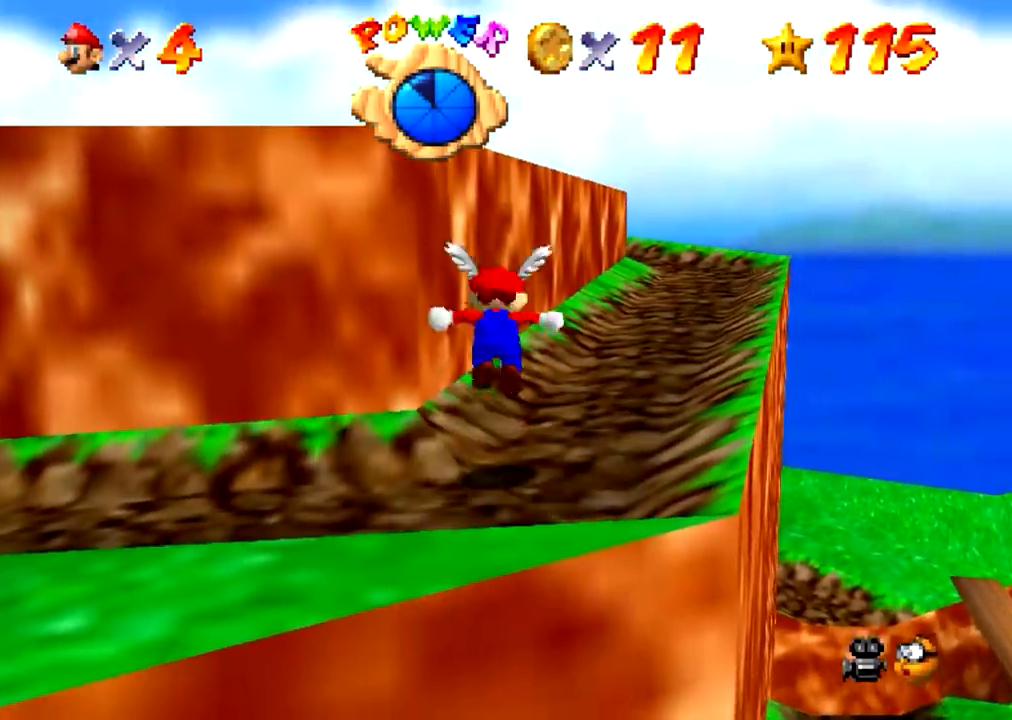
{"buttons": ["B"], "events": [[433, "A", "down"], [467, "A", "up"], [500, "B", "down"]]}
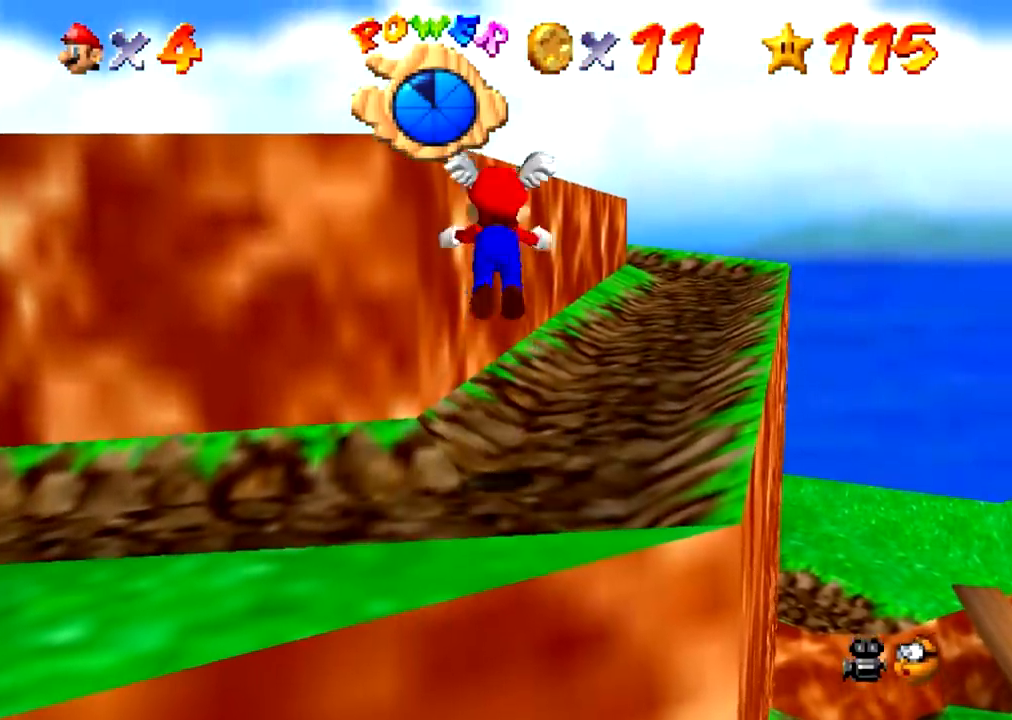
{"buttons": [], "events": [[33, "B", "up"]]}
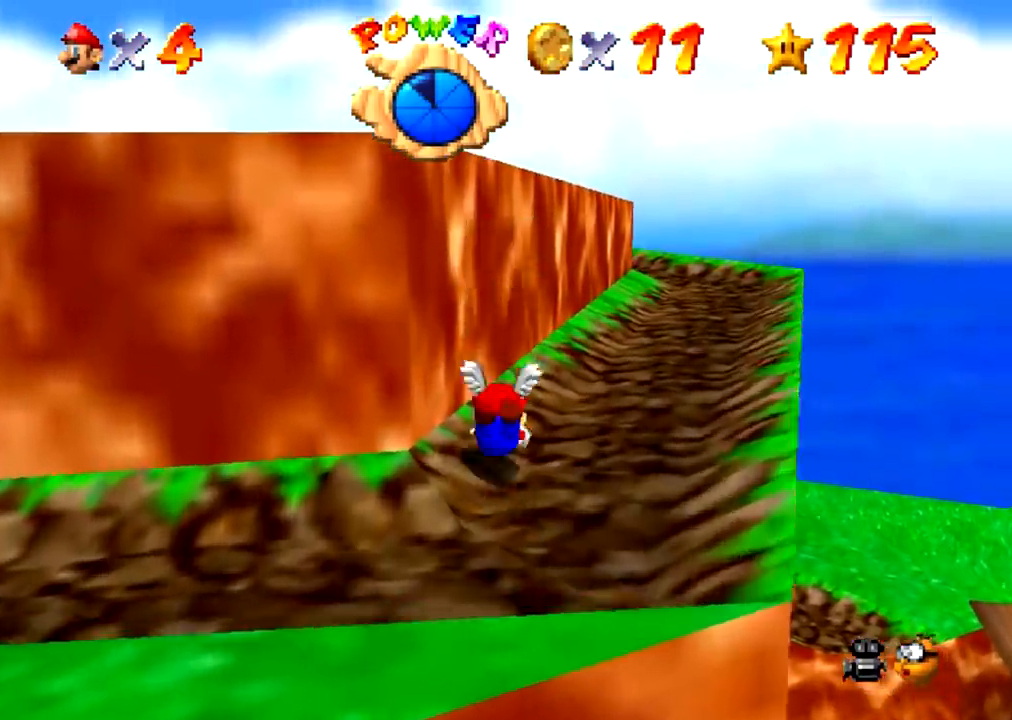
{"buttons": [], "events": [[200, "B", "down"], [234, "B", "up"]]}
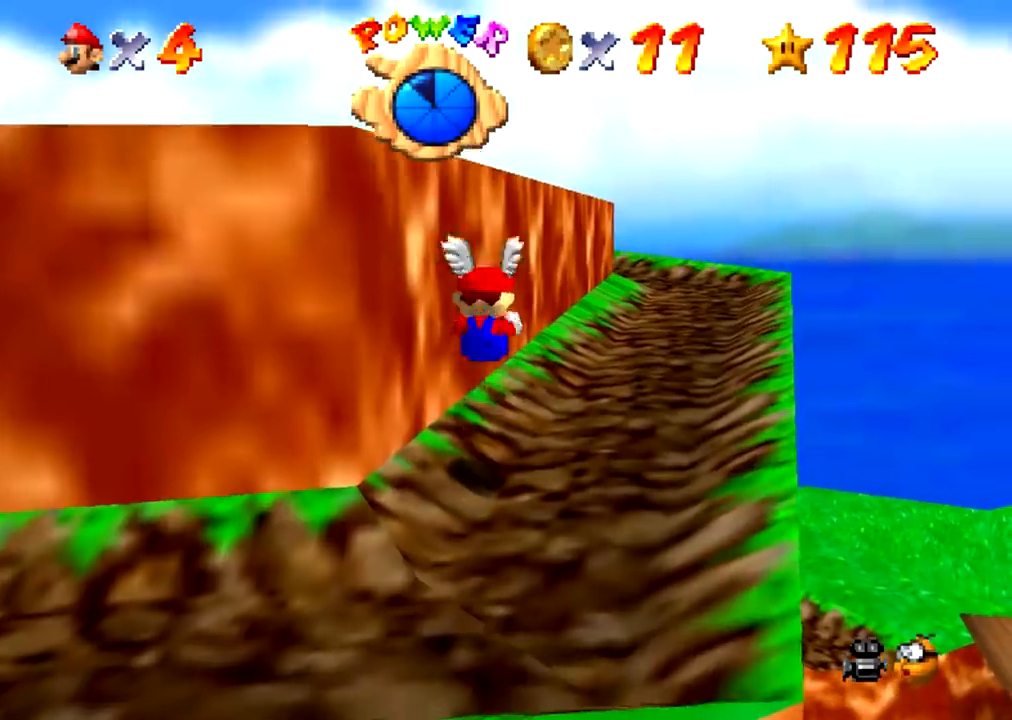
{"buttons": [], "events": [[233, "A", "down"], [267, "A", "up"]]}
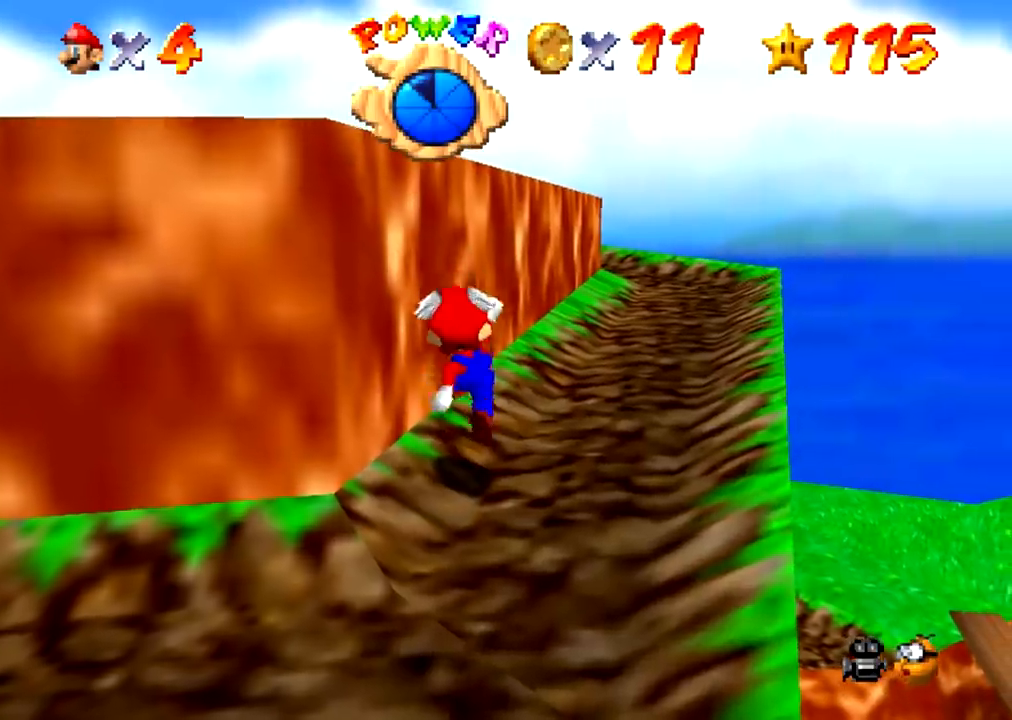
{"buttons": [], "events": [[134, "A", "down"], [167, "A", "up"]]}